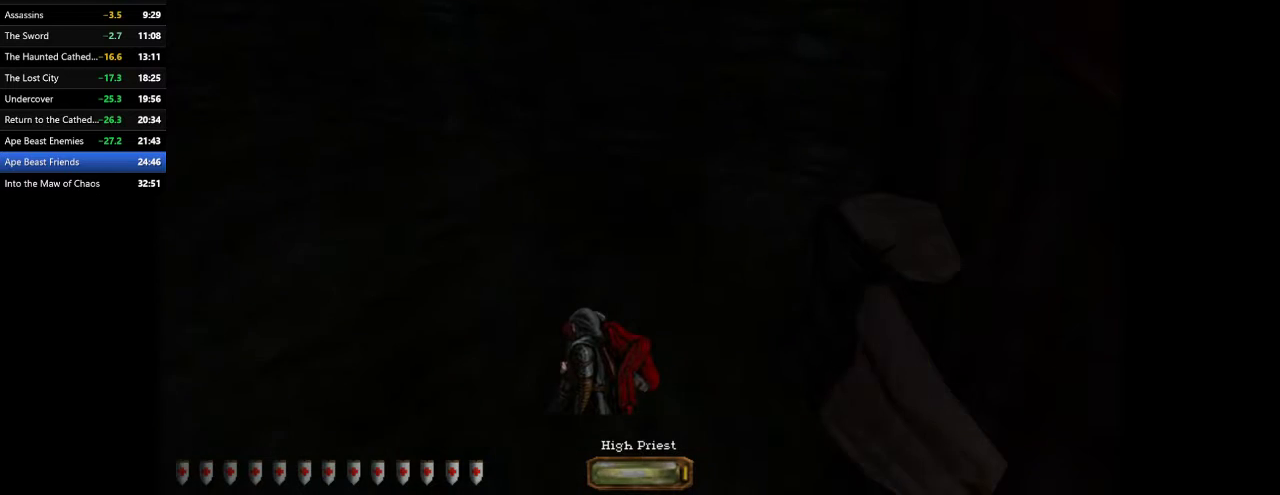
Gameplay with keyboard and mouse; each line is a JSON object with the keys and mouse buttons held at the frame after it. "events" lists presses ("down") and releases ("up") of ".", "/", "0", "1", "2", "3", "4", "5", "6", "7", "8", "9", "a", "alt_l", "alt_r", "b", "backslash", "backspace", "c", "caps_lock", "comma", "ctrl_l", "ctrl_r", "d", "e", "equals", "escape", "f", "f1", "f10", "f11", "f12", "f2", "f3", "f4", "f5", "f6", "f7", "f8", "f9", "g", "h", "i", "j", "k", "l", "lbracket", "m", "minus", "n", "o", "p", "q", "quote", "r", "rbracket", "return", "s", "semicolon", "shift_l", "shift_r", "space", "super", "t", "tab", "tilde", "u", "v", "w", "x", "y", "z", "mouse_left", "mouse_wheel" and "mouse_right" between this image and that frame as [ms after this image, input, new state], when the widget could be followed in between. "mouse_left", "mouse_wheel", "mouse_right" = the "left", "wheel", "right" buttons of the "mouse" list. No other keys are recorded. "wheel" means that the mouse wheel is clicked or scrolled. Mouse movement is not recorded.
{"keys": ["a", "w"], "mouse": [], "events": []}
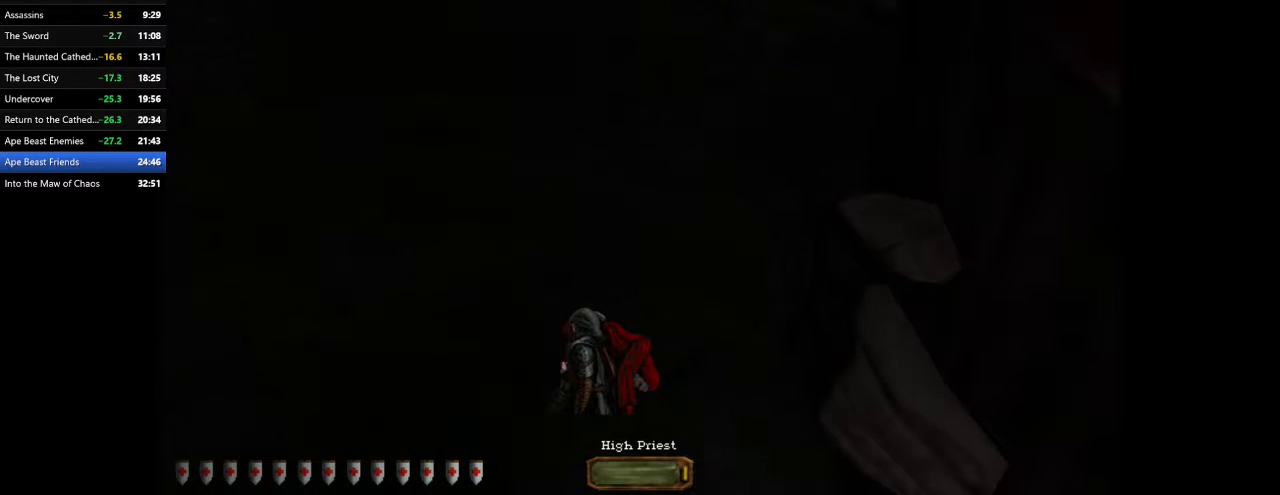
{"keys": ["a", "w"], "mouse": [], "events": []}
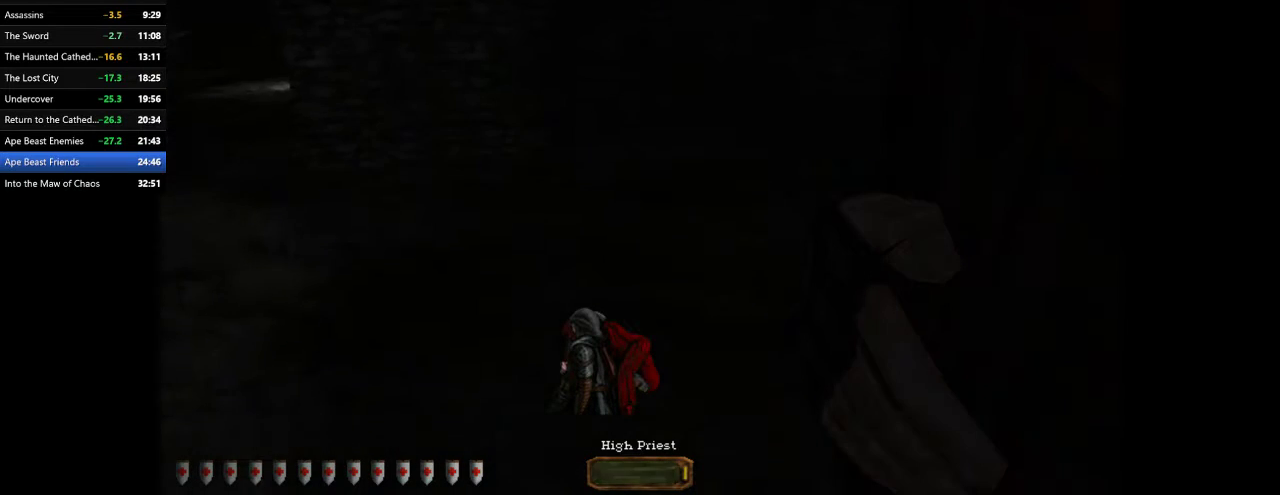
{"keys": ["a", "w"], "mouse": [], "events": []}
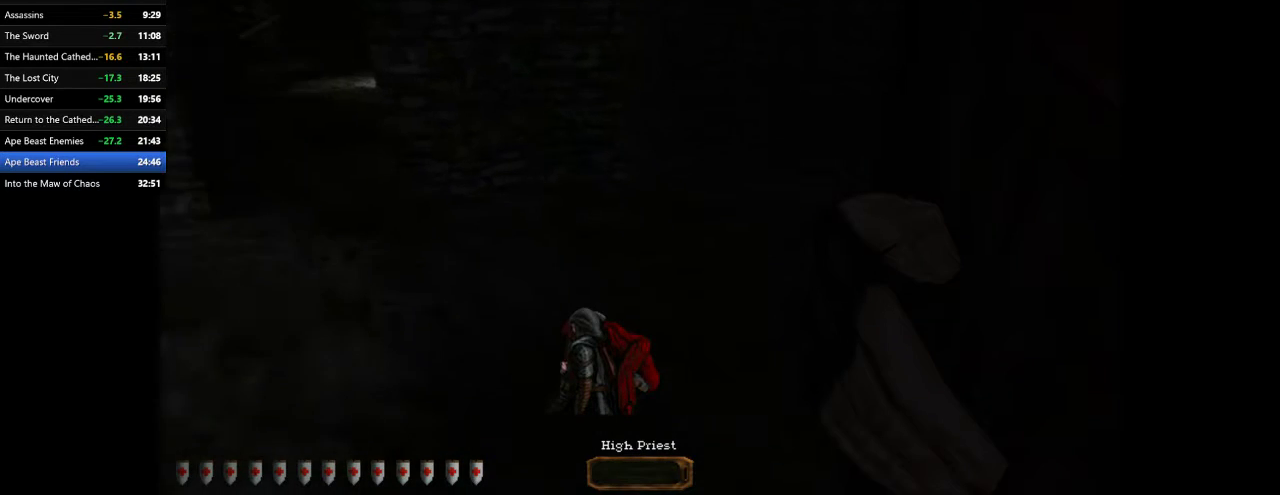
{"keys": ["a", "w"], "mouse": [], "events": []}
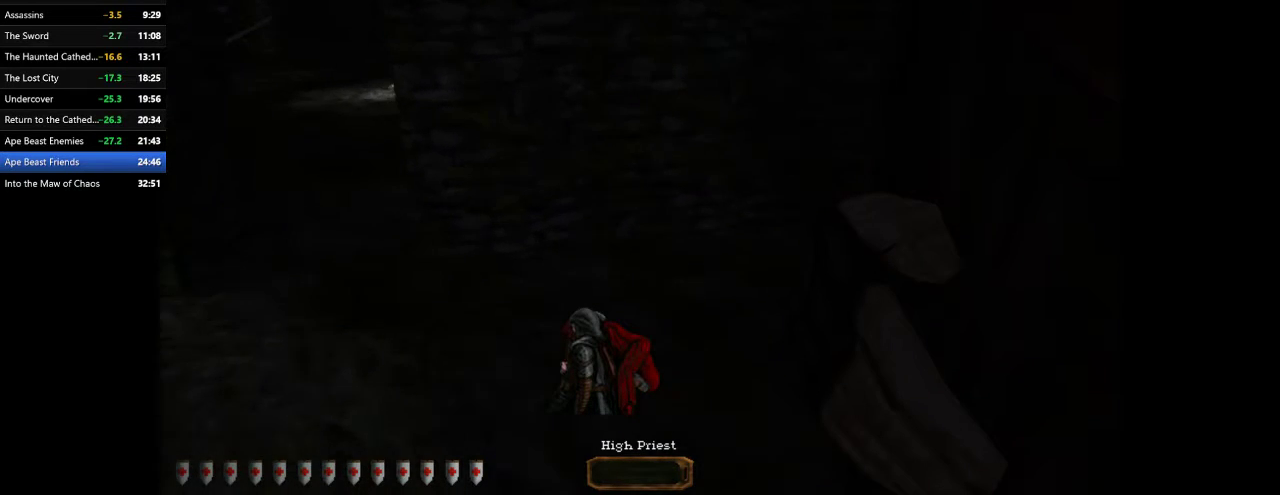
{"keys": ["a", "w"], "mouse": [], "events": []}
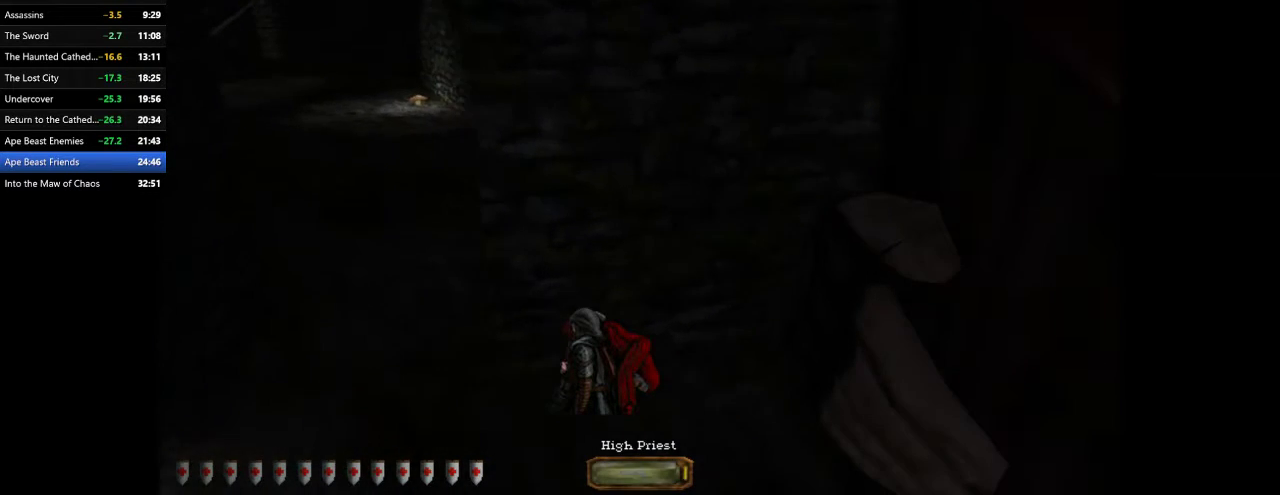
{"keys": ["a", "w"], "mouse": [], "events": []}
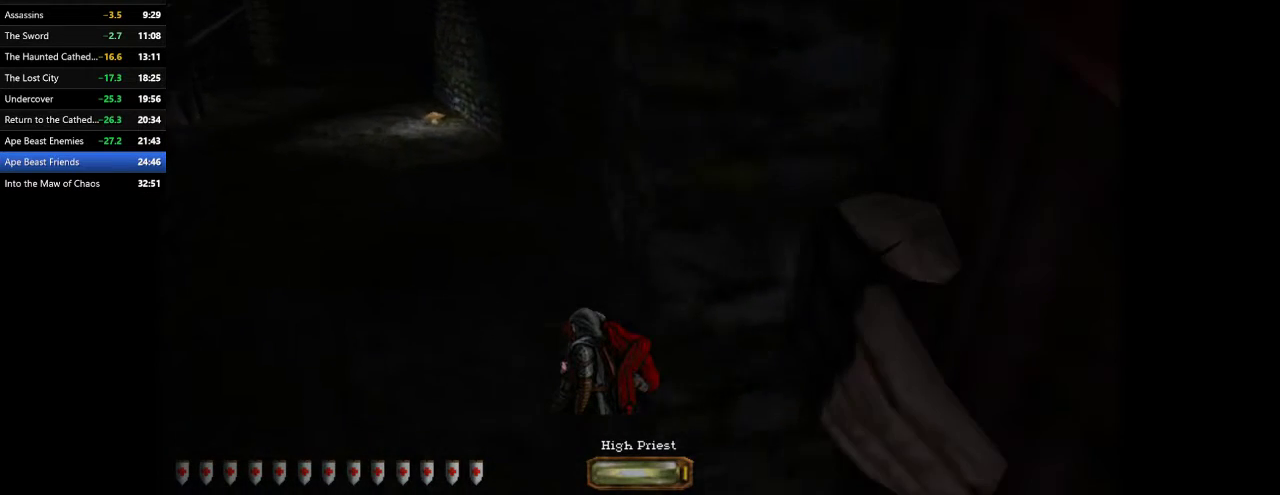
{"keys": ["d", "w"], "mouse": [], "events": [[167, "d", "down"], [200, "a", "up"]]}
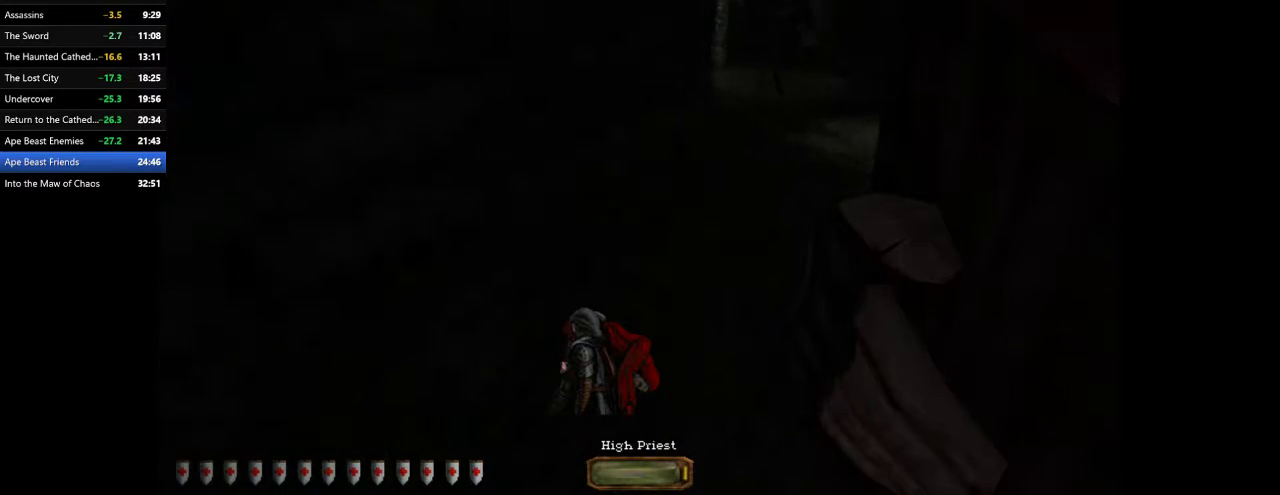
{"keys": ["a", "w"], "mouse": [], "events": [[400, "d", "up"], [467, "a", "down"]]}
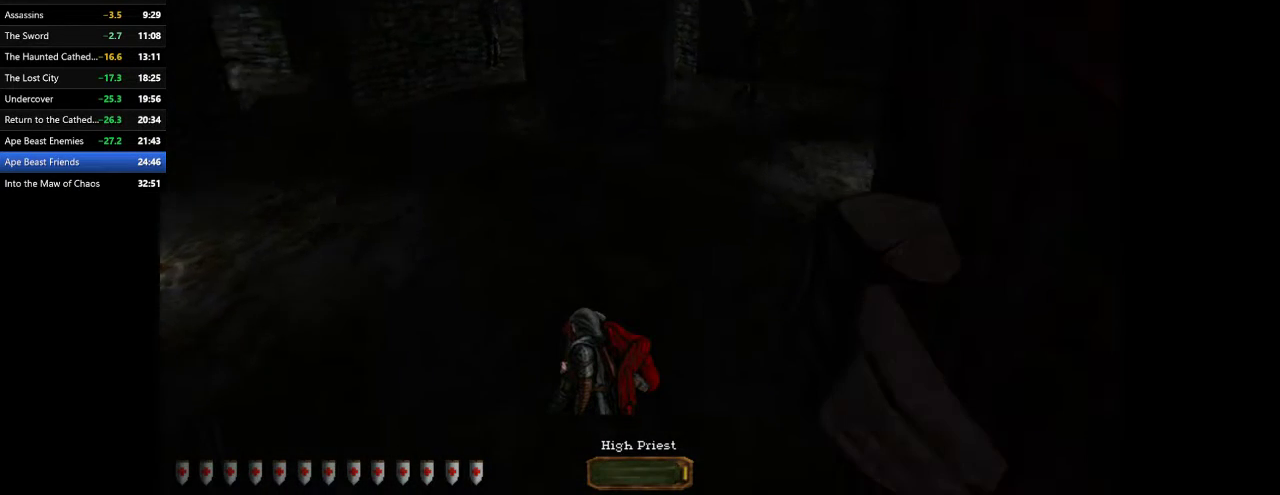
{"keys": ["a", "w"], "mouse": [], "events": []}
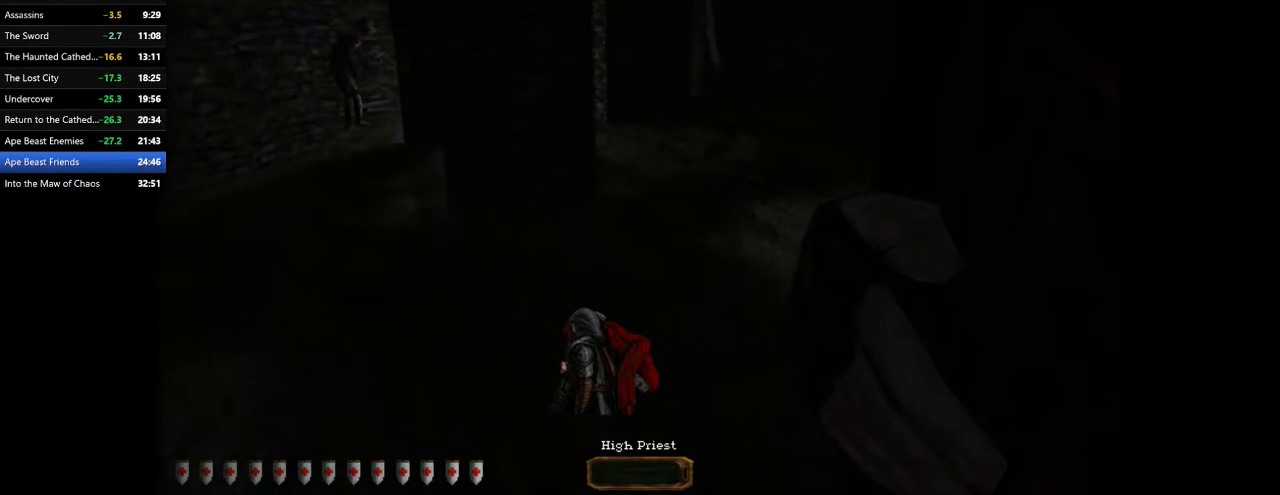
{"keys": ["a", "w"], "mouse": [], "events": []}
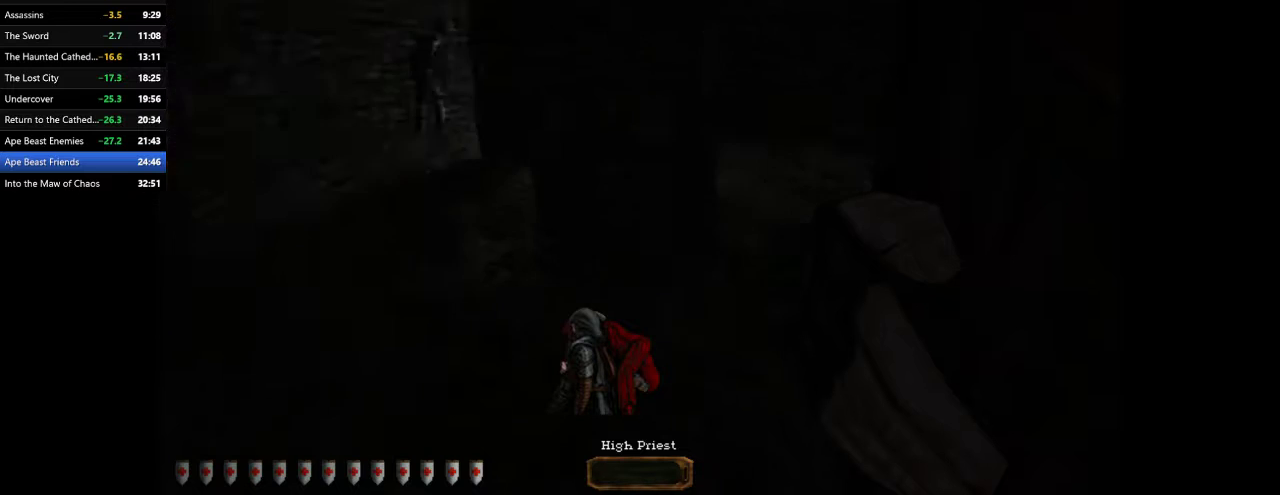
{"keys": ["a", "w"], "mouse": [], "events": []}
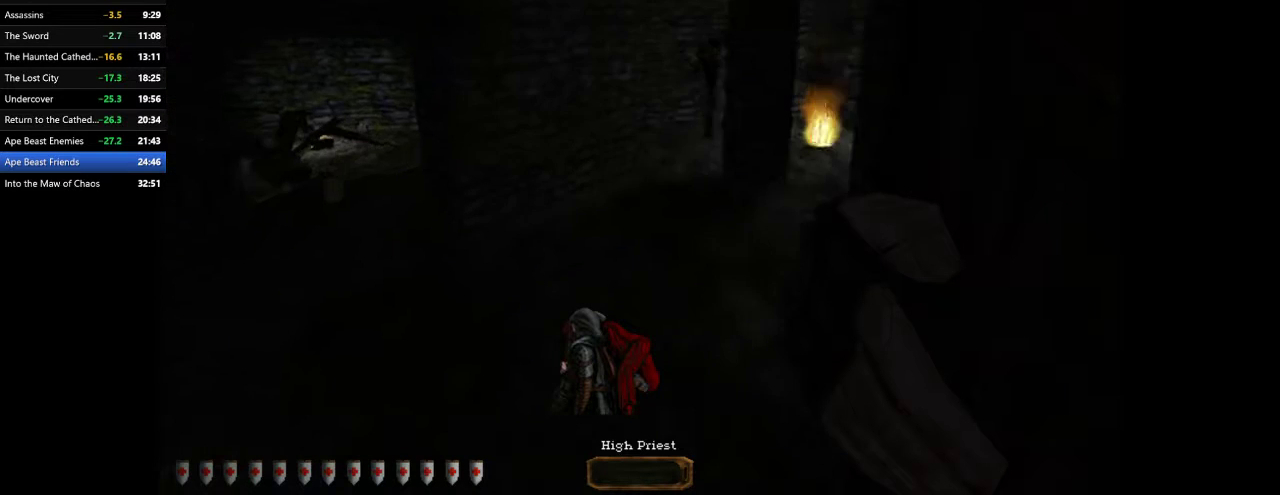
{"keys": ["a", "w"], "mouse": [], "events": []}
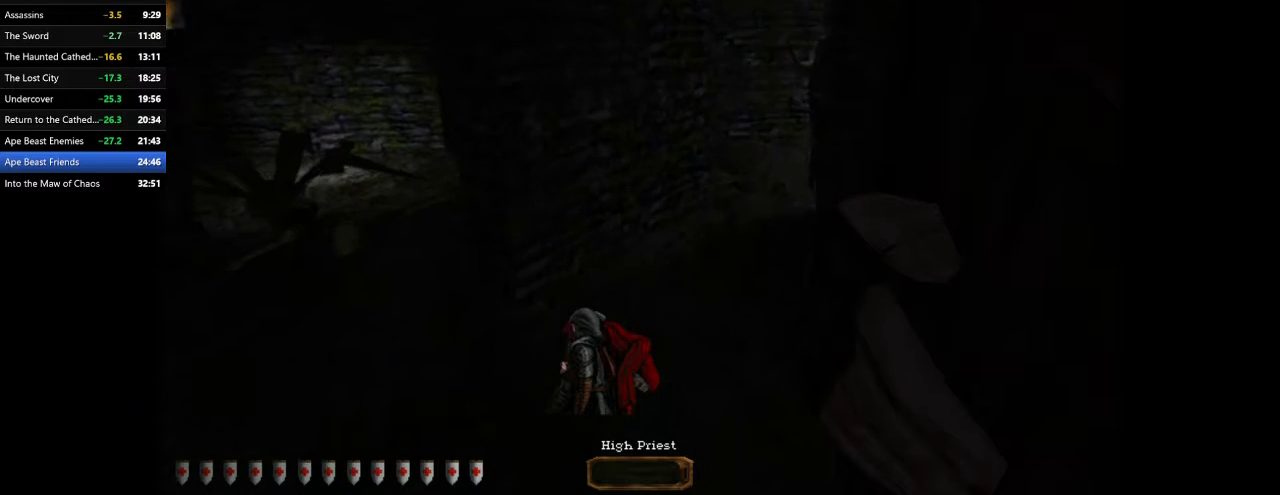
{"keys": ["a", "w"], "mouse": [], "events": []}
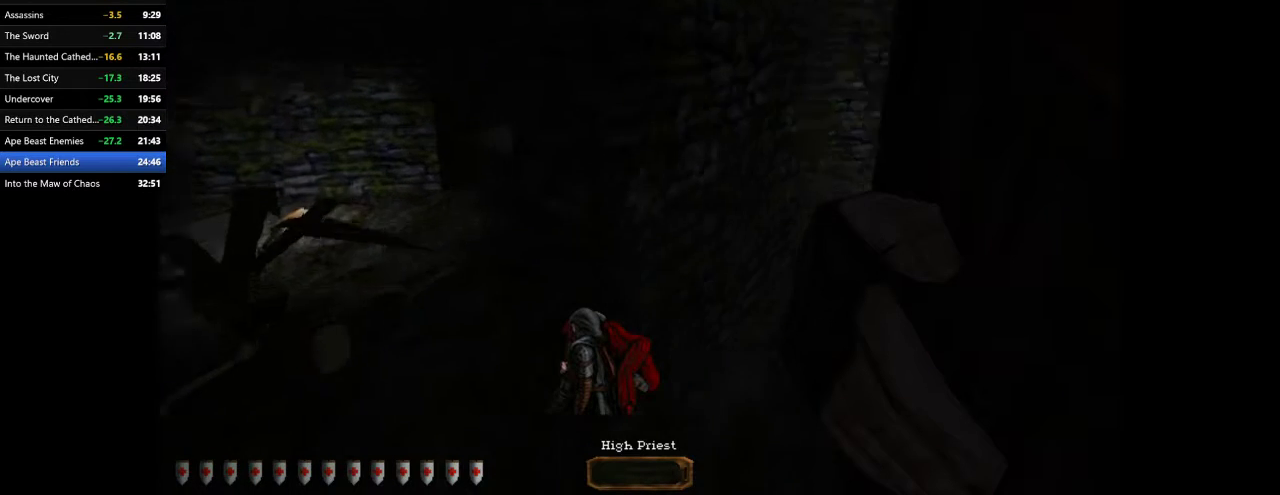
{"keys": ["a", "w"], "mouse": [], "events": []}
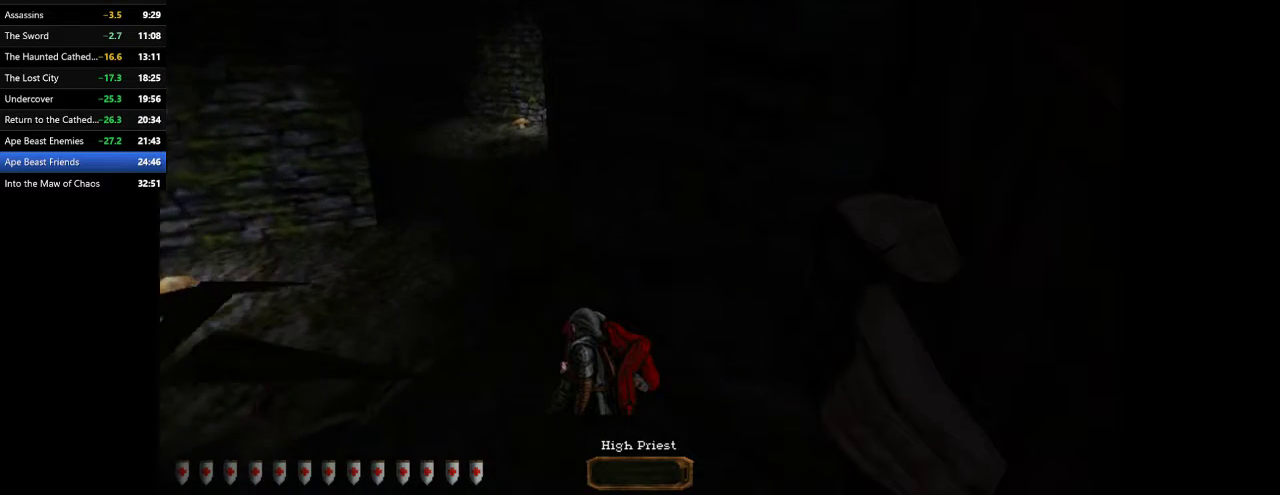
{"keys": ["a", "w"], "mouse": [], "events": []}
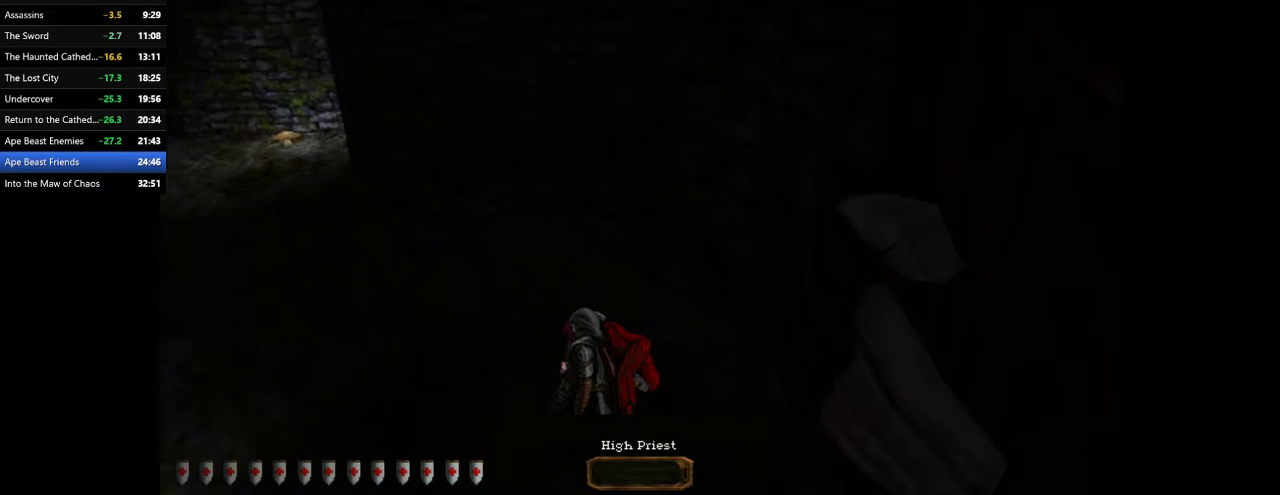
{"keys": ["a", "w"], "mouse": [], "events": []}
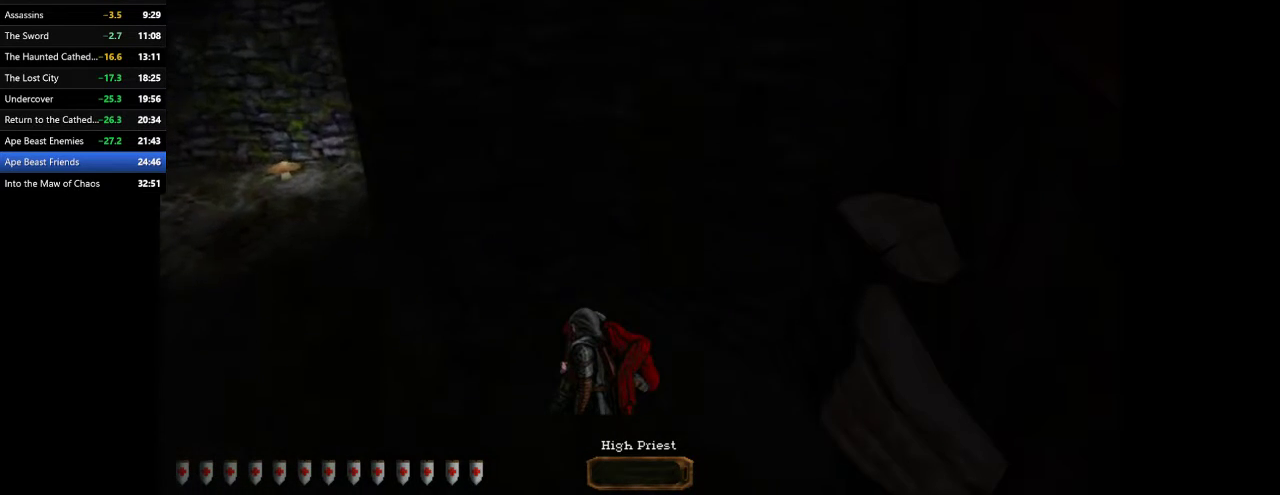
{"keys": ["a", "w"], "mouse": [], "events": []}
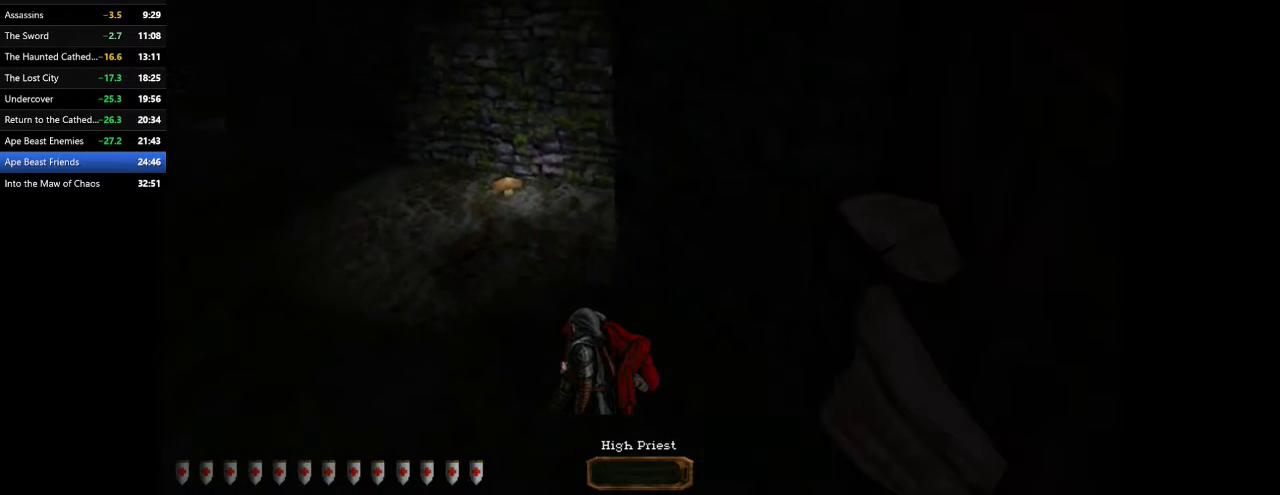
{"keys": ["a", "w"], "mouse": [], "events": []}
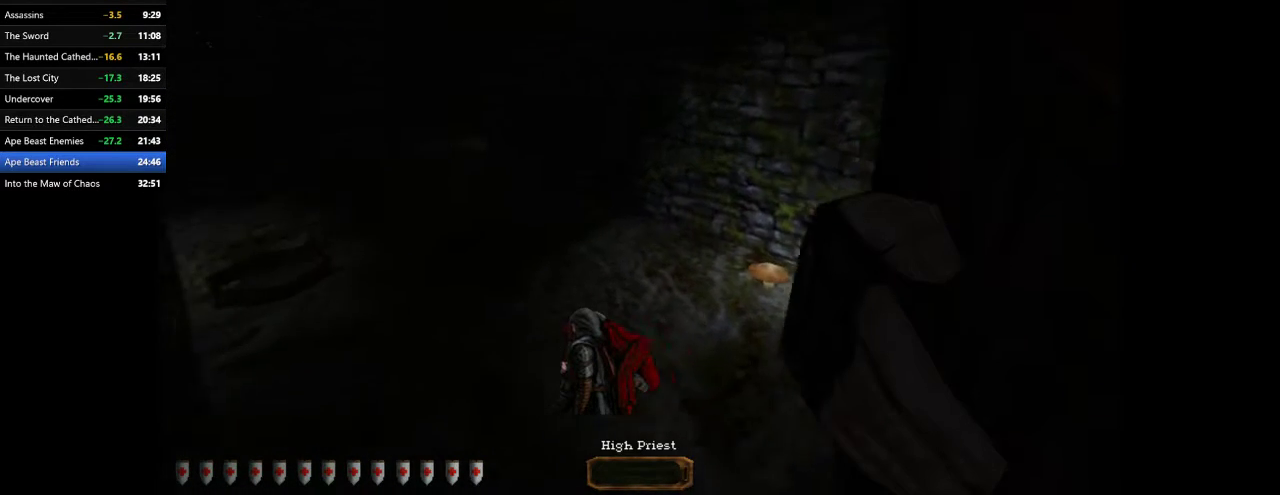
{"keys": ["a", "w"], "mouse": [], "events": []}
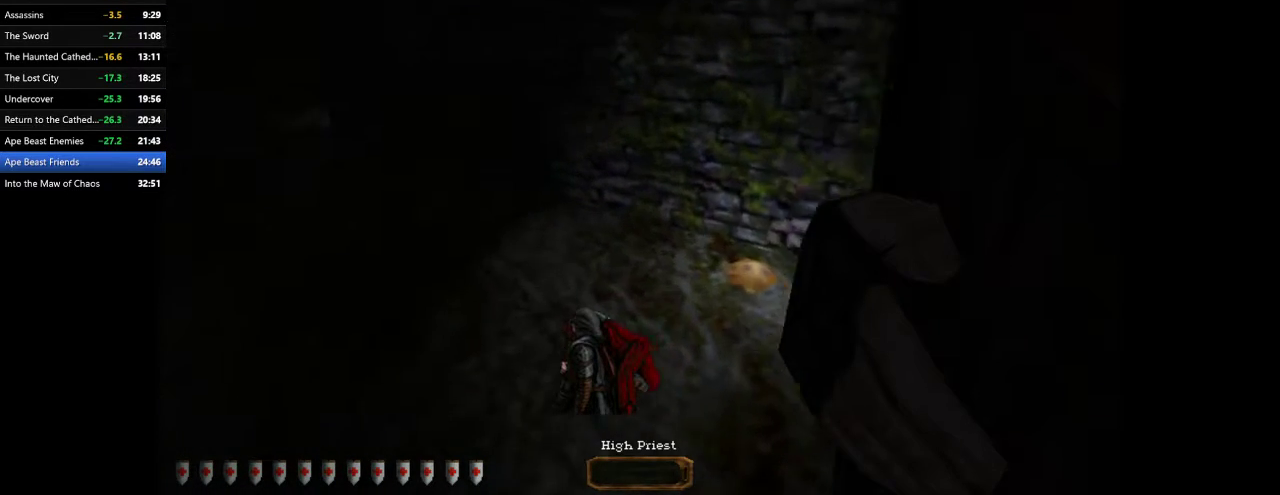
{"keys": ["a", "w"], "mouse": [], "events": []}
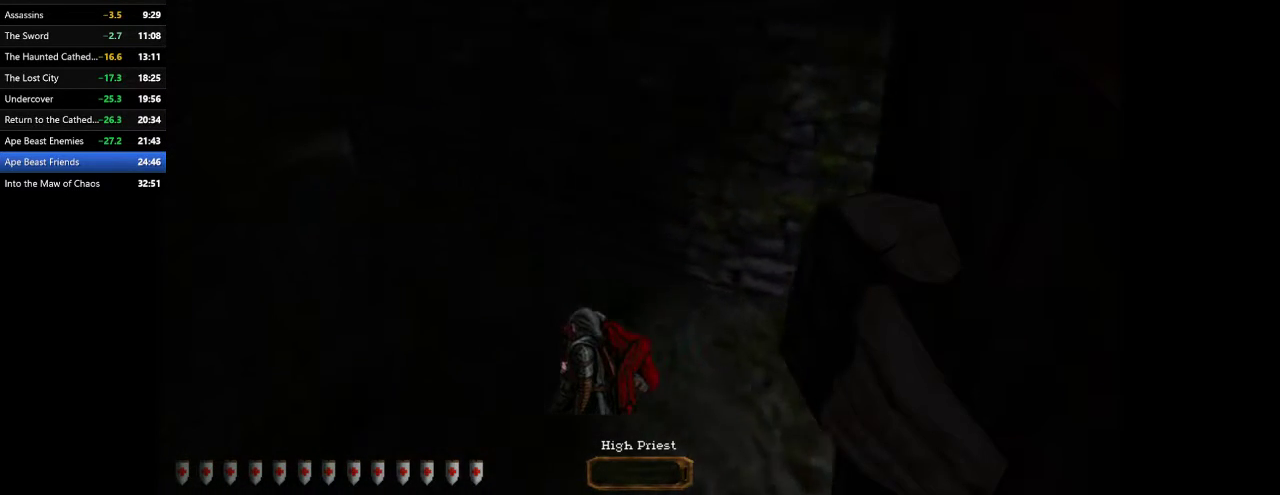
{"keys": ["a", "w"], "mouse": [], "events": []}
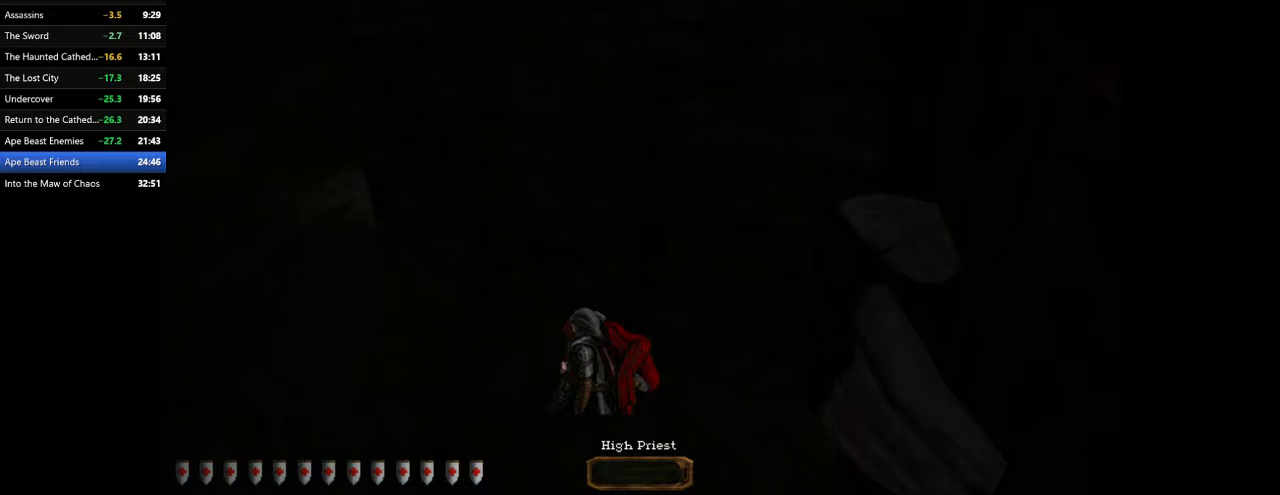
{"keys": ["a", "w"], "mouse": [], "events": [[267, "f11", "down"], [333, "f11", "up"]]}
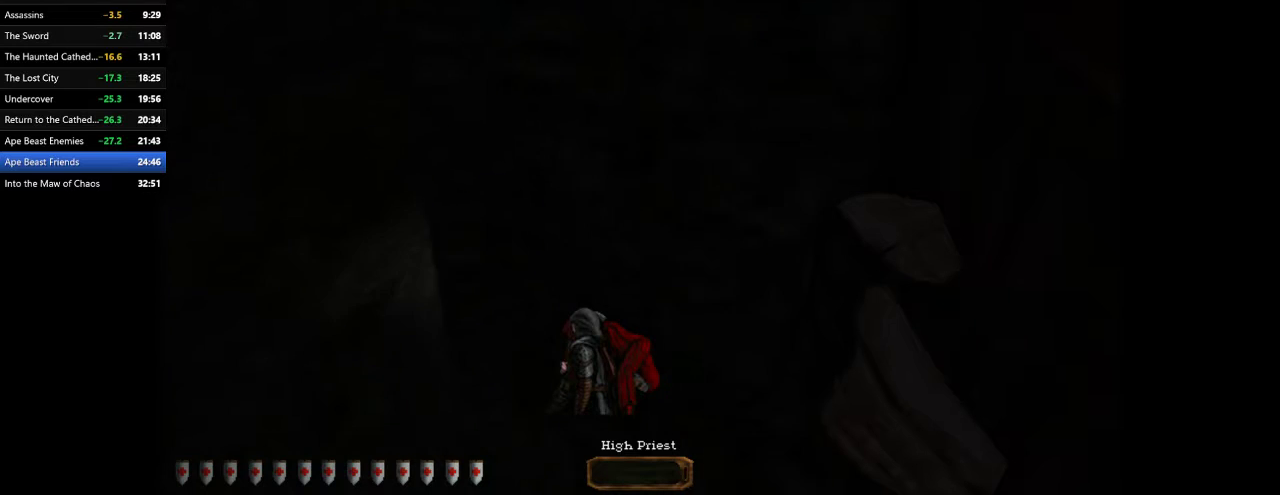
{"keys": ["a", "w"], "mouse": [], "events": []}
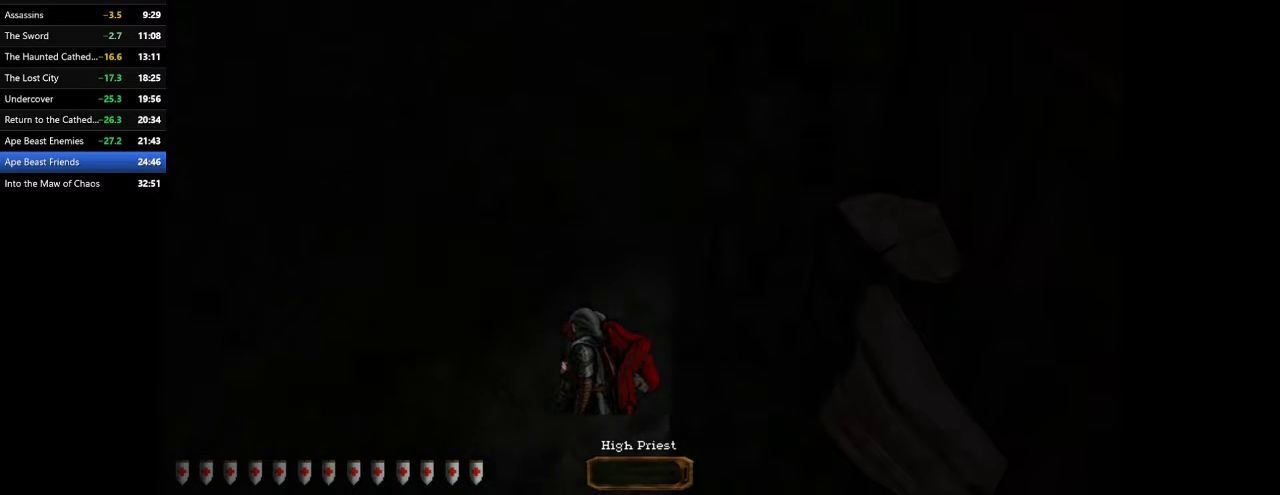
{"keys": ["a", "w"], "mouse": [], "events": []}
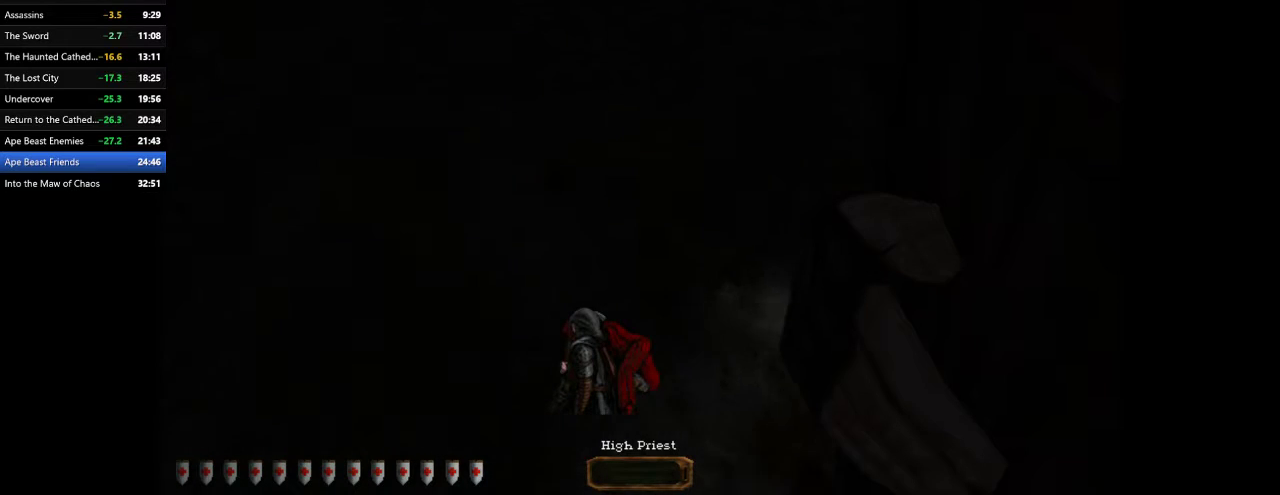
{"keys": ["a", "w"], "mouse": [], "events": []}
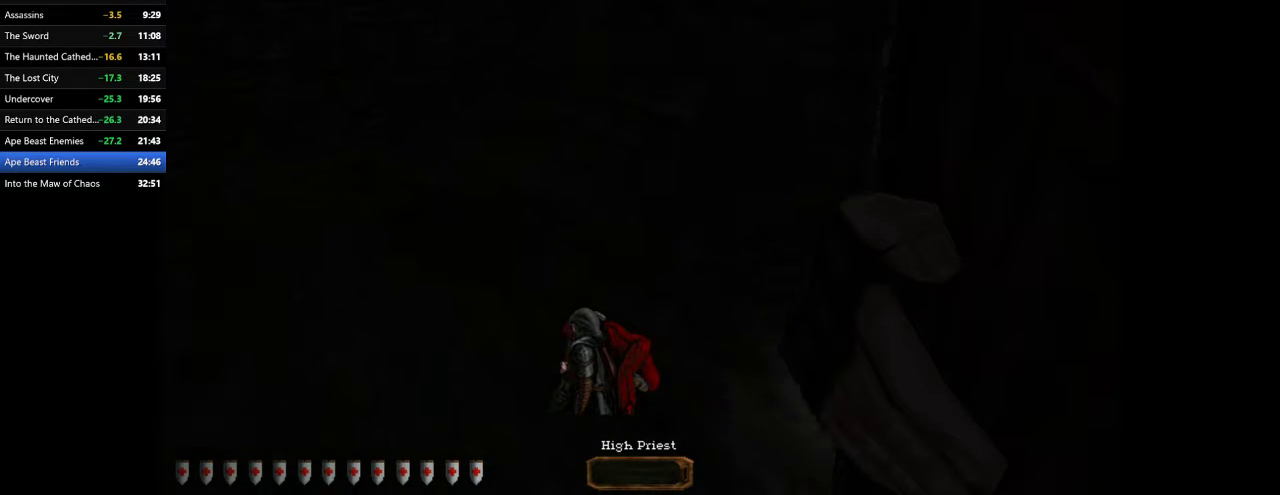
{"keys": ["a", "w"], "mouse": [], "events": []}
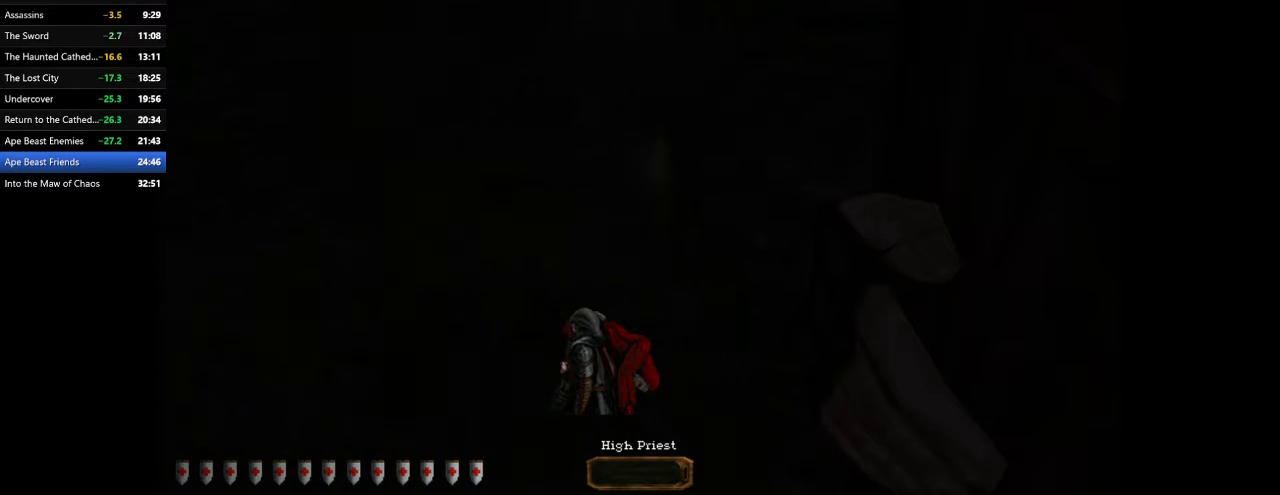
{"keys": ["a", "w"], "mouse": [], "events": []}
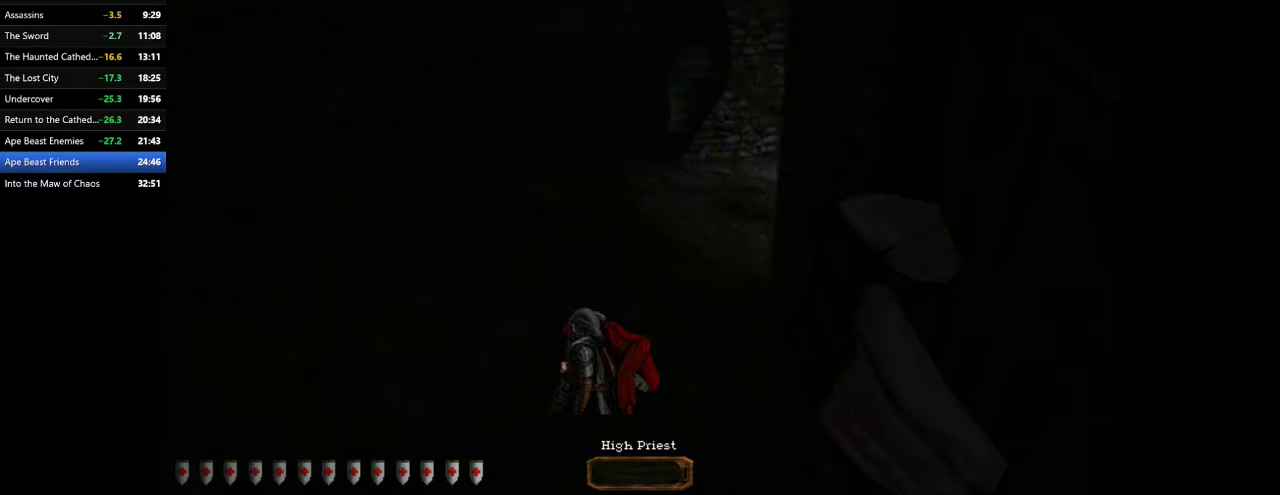
{"keys": ["a", "w"], "mouse": [], "events": []}
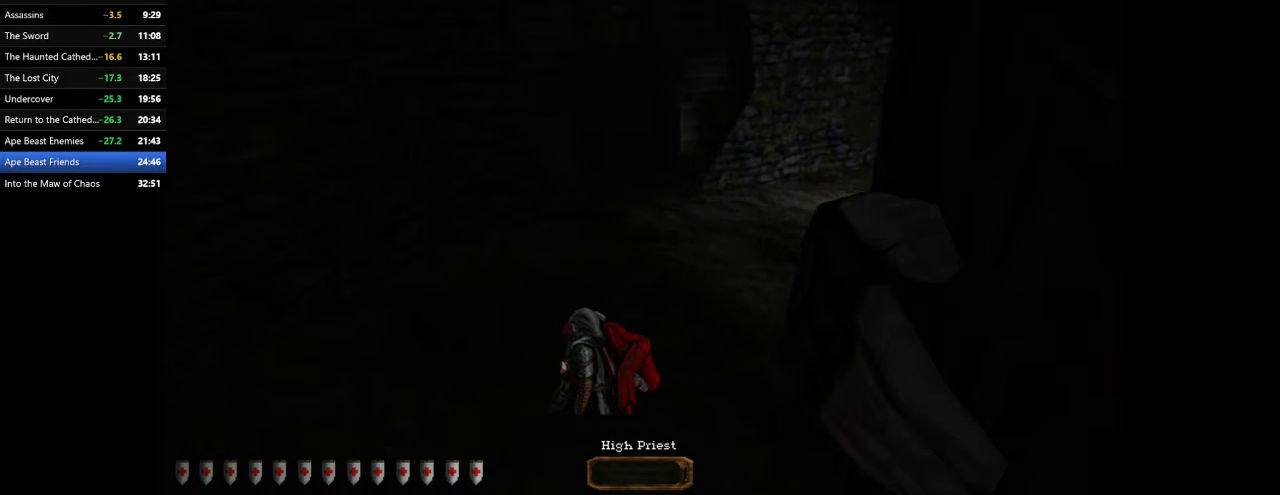
{"keys": ["a", "w"], "mouse": [], "events": []}
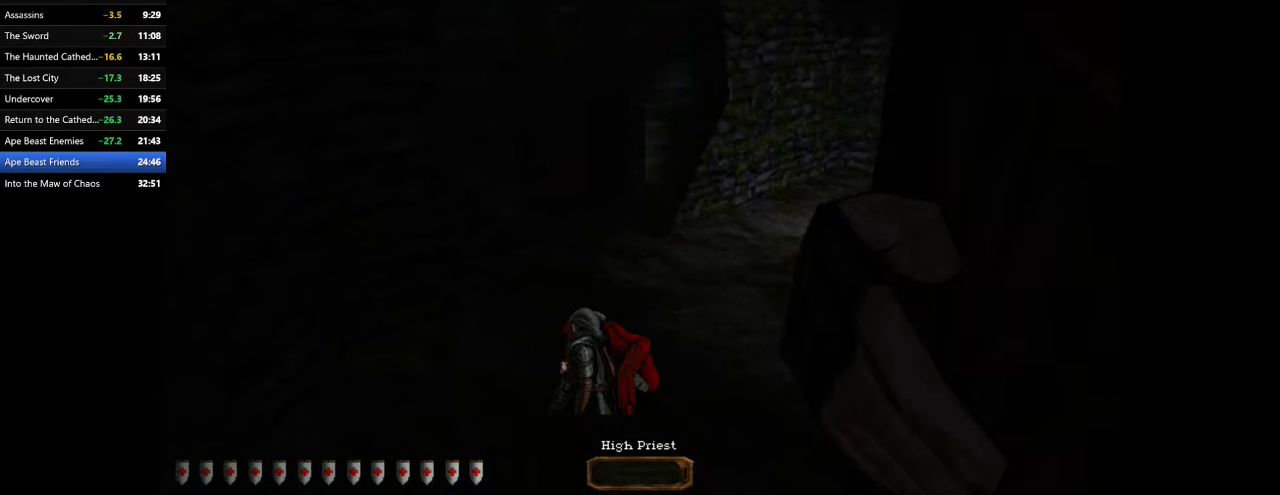
{"keys": ["a", "w"], "mouse": [], "events": []}
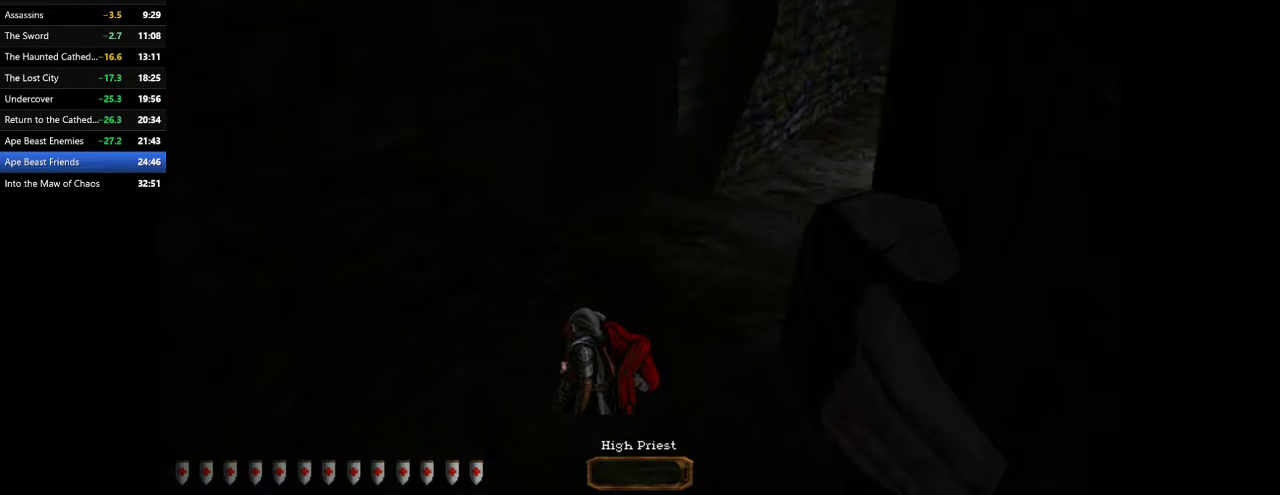
{"keys": [], "mouse": [], "events": [[100, "mouse_right", "down"], [167, "mouse_right", "up"], [200, "a", "up"], [200, "w", "up"], [267, "tab", "down"], [300, "tab", "up"], [400, "tab", "down"], [433, "tab", "up"]]}